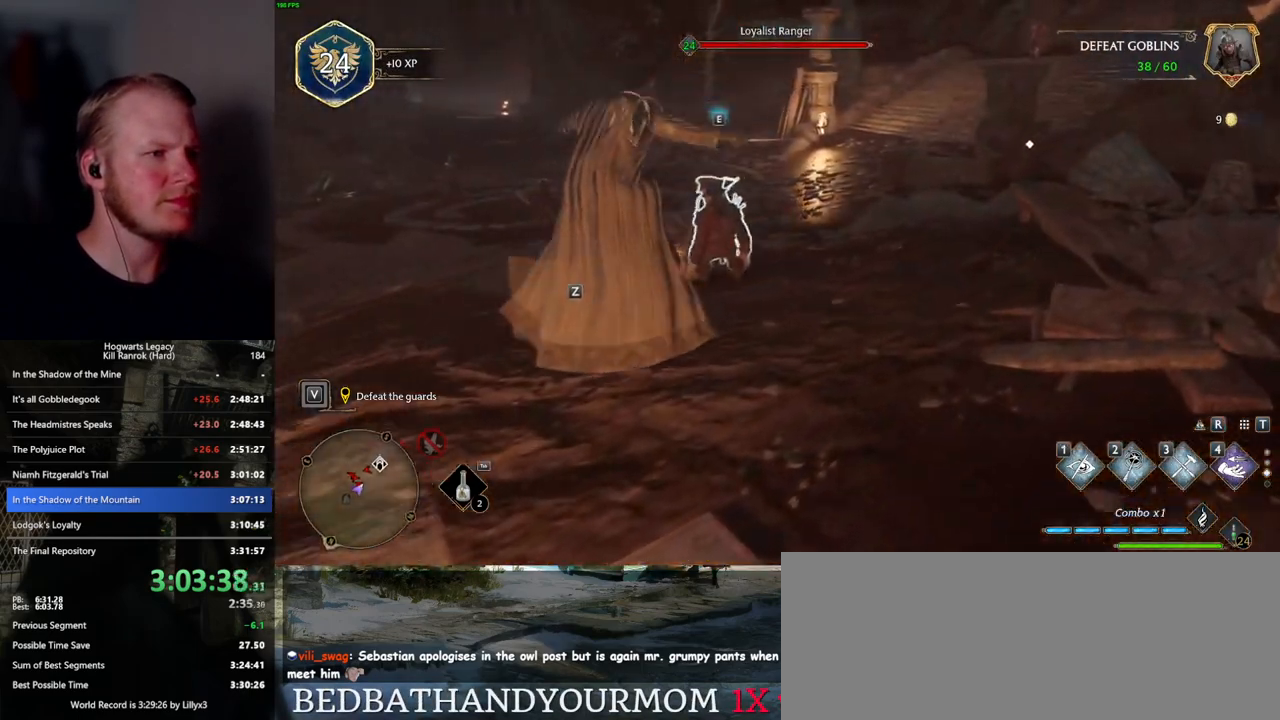
Gameplay with keyboard and mouse; each line is a JSON object with the keys and mouse buttons held at the frame after it. "events" lists presses ("down") and releases ("up") of ".", "/", "0", "1", "2", "3", "4", "5", "6", "7", "8", "9", "a", "alt_l", "alt_r", "b", "backslash", "backspace", "c", "caps_lock", "comma", "ctrl_l", "ctrl_r", "d", "e", "equals", "escape", "f", "f1", "f10", "f11", "f12", "f2", "f3", "f4", "f5", "f6", "f7", "f8", "f9", "g", "h", "i", "j", "k", "l", "lbracket", "m", "minus", "n", "o", "p", "q", "quote", "r", "rbracket", "return", "s", "semicolon", "shift_l", "shift_r", "space", "super", "t", "tab", "tilde", "u", "v", "w", "x", "y", "z", "mouse_left", "mouse_wheel", "mouse_right", "mouse_mb4" and "mouse_mb5" between this image and that frame as [ms after this image, input, new state], when the widget could be followed in between. "mouse_left", "mouse_wheel", "mouse_right", "mouse_mb4", "mouse_mb5" = the "left", "wheel", "right", "mb4", "mb5" buttons of the "mouse" list. No other keys are recorded. "wheel" means that the mouse wheel is clicked or scrolled. Mouse movement is not recorded.
{"keys": ["w"], "mouse": [], "events": [[200, "f", "down"], [267, "f", "up"], [367, "f", "down"], [417, "f", "up"]]}
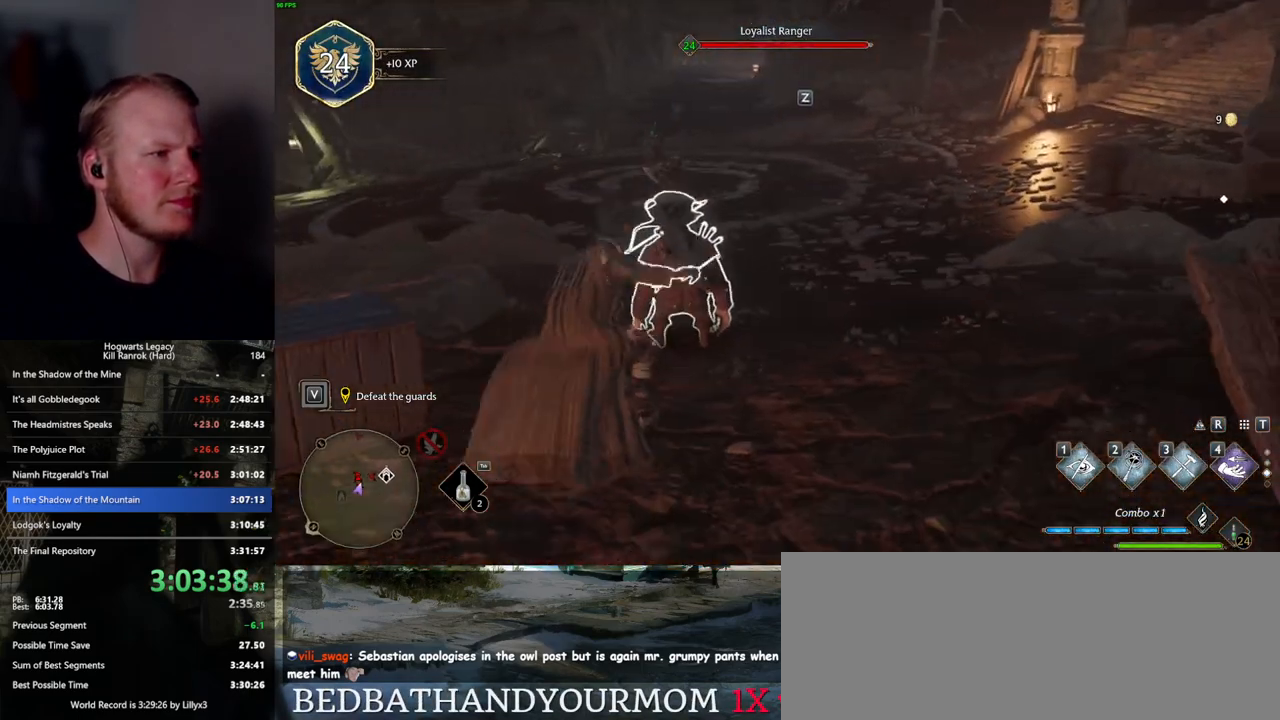
{"keys": ["w"], "mouse": [], "events": [[17, "f", "down"], [84, "f", "up"]]}
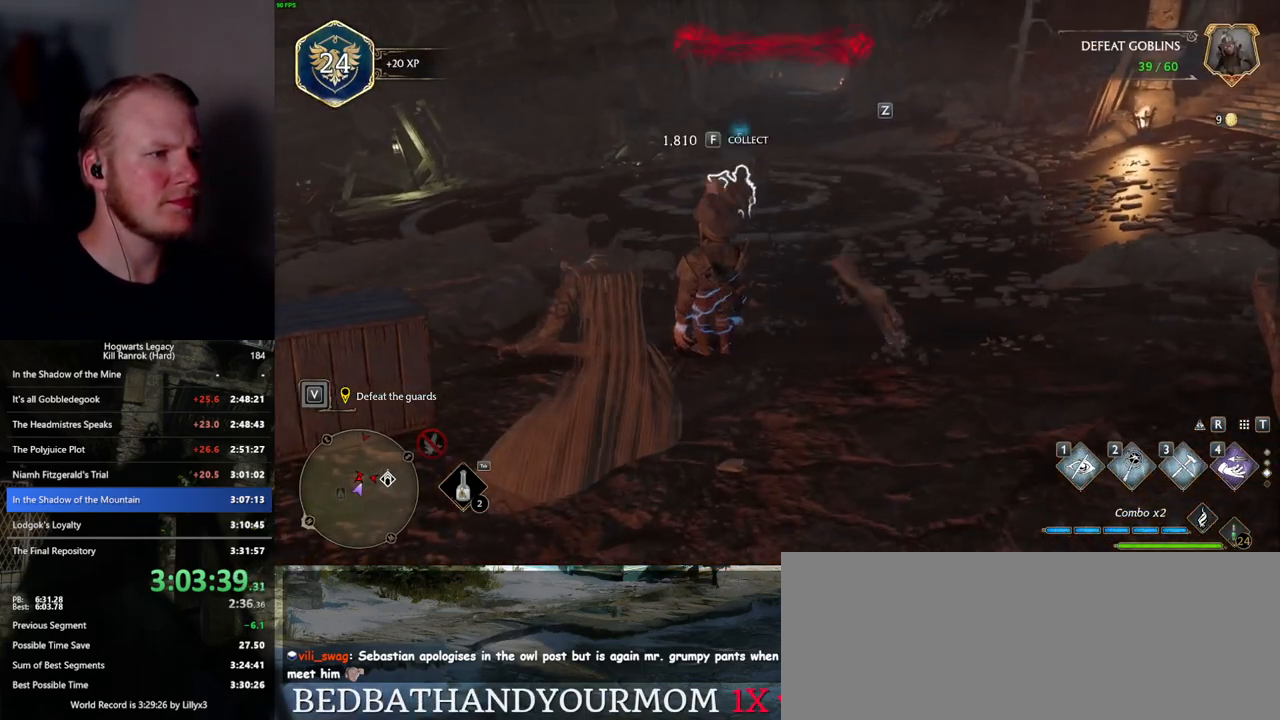
{"keys": ["a", "w"], "mouse": [], "events": [[84, "a", "down"]]}
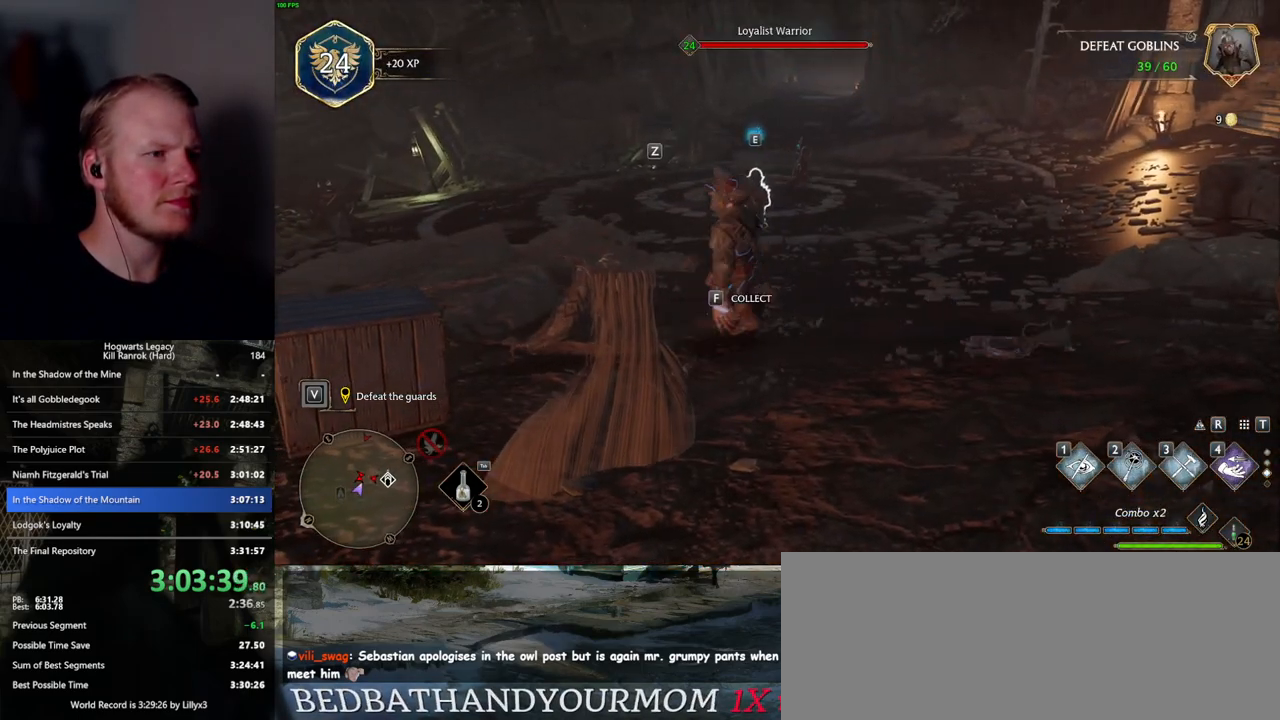
{"keys": ["w"], "mouse": [], "events": [[134, "a", "up"], [250, "a", "down"], [250, "mouse_mb5", "down"], [400, "a", "up"], [400, "mouse_mb5", "up"]]}
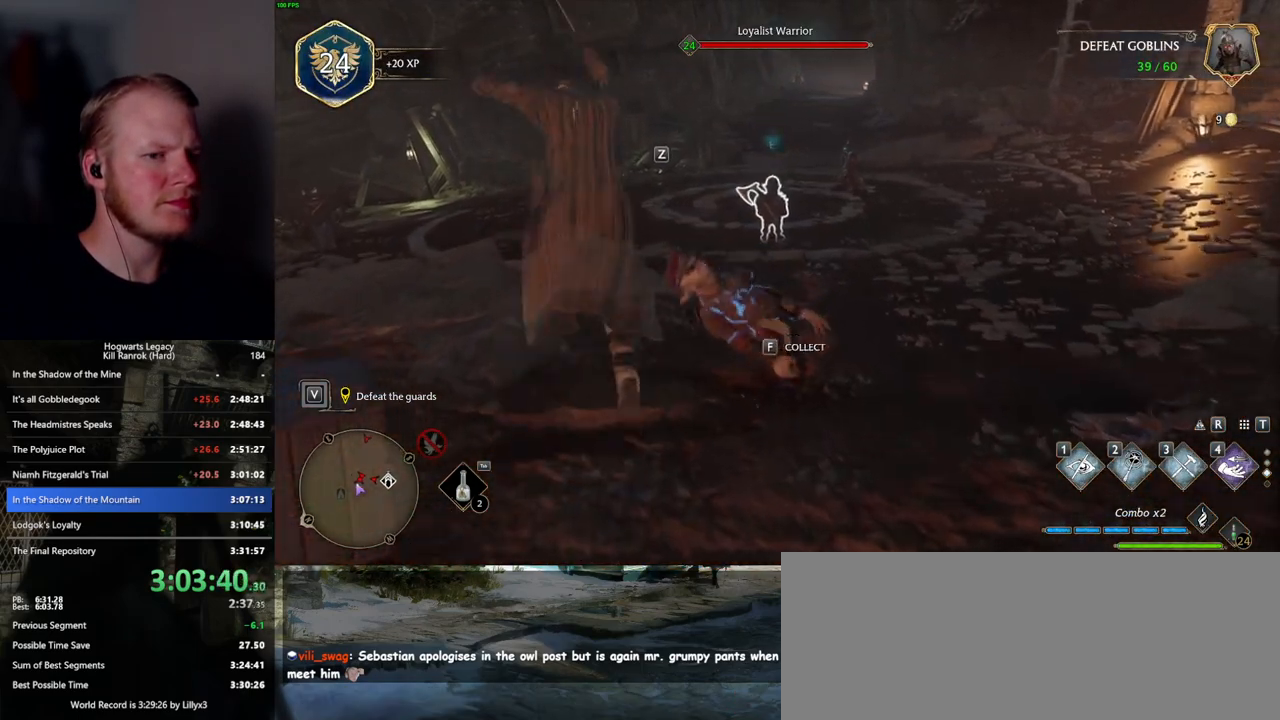
{"keys": ["w"], "mouse": [], "events": []}
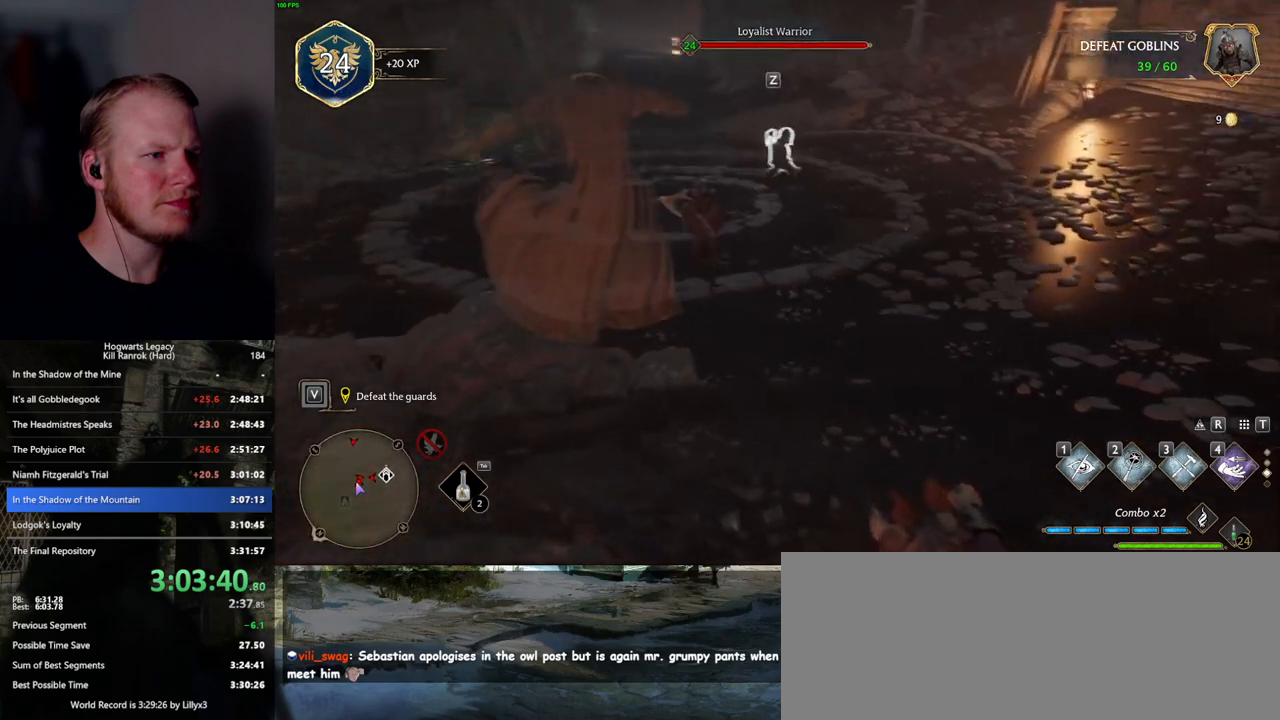
{"keys": ["w"], "mouse": [], "events": []}
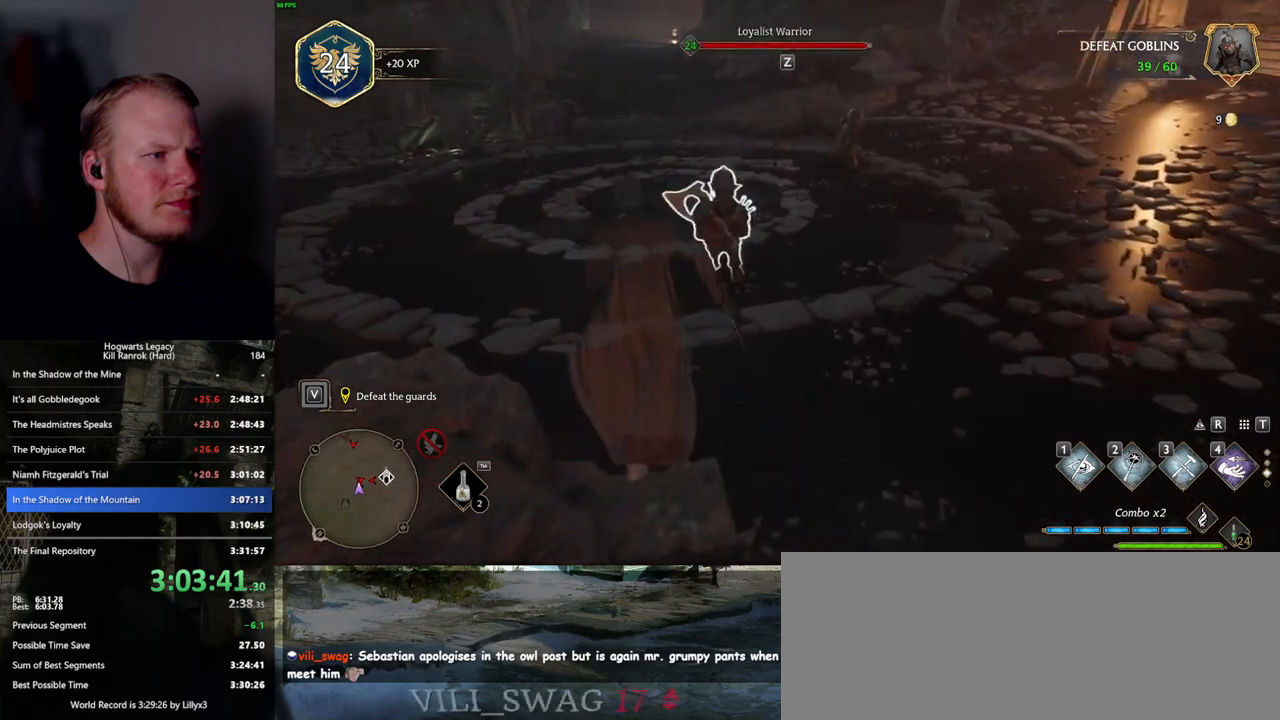
{"keys": ["w"], "mouse": [], "events": [[50, "f", "down"], [117, "f", "up"], [200, "f", "down"], [267, "f", "up"], [350, "f", "down"], [434, "f", "up"]]}
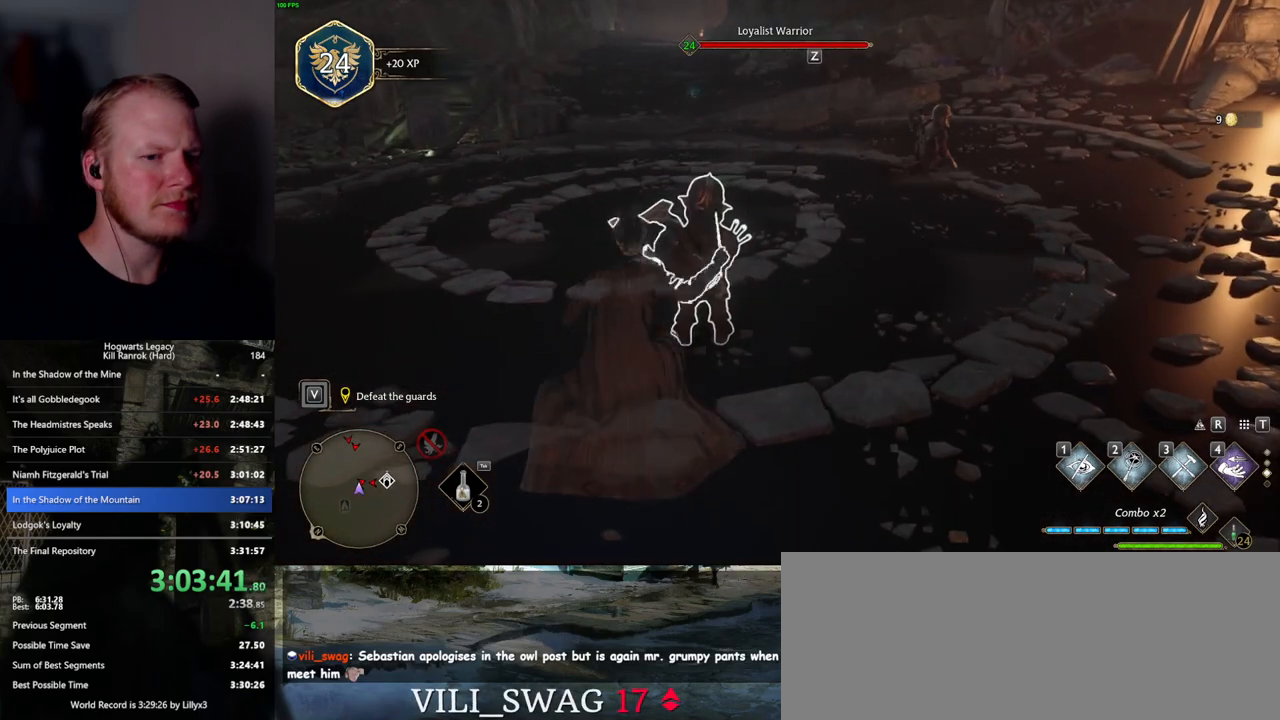
{"keys": [], "mouse": [], "events": [[100, "w", "up"], [400, "mouse_wheel", "down"], [467, "mouse_wheel", "up"]]}
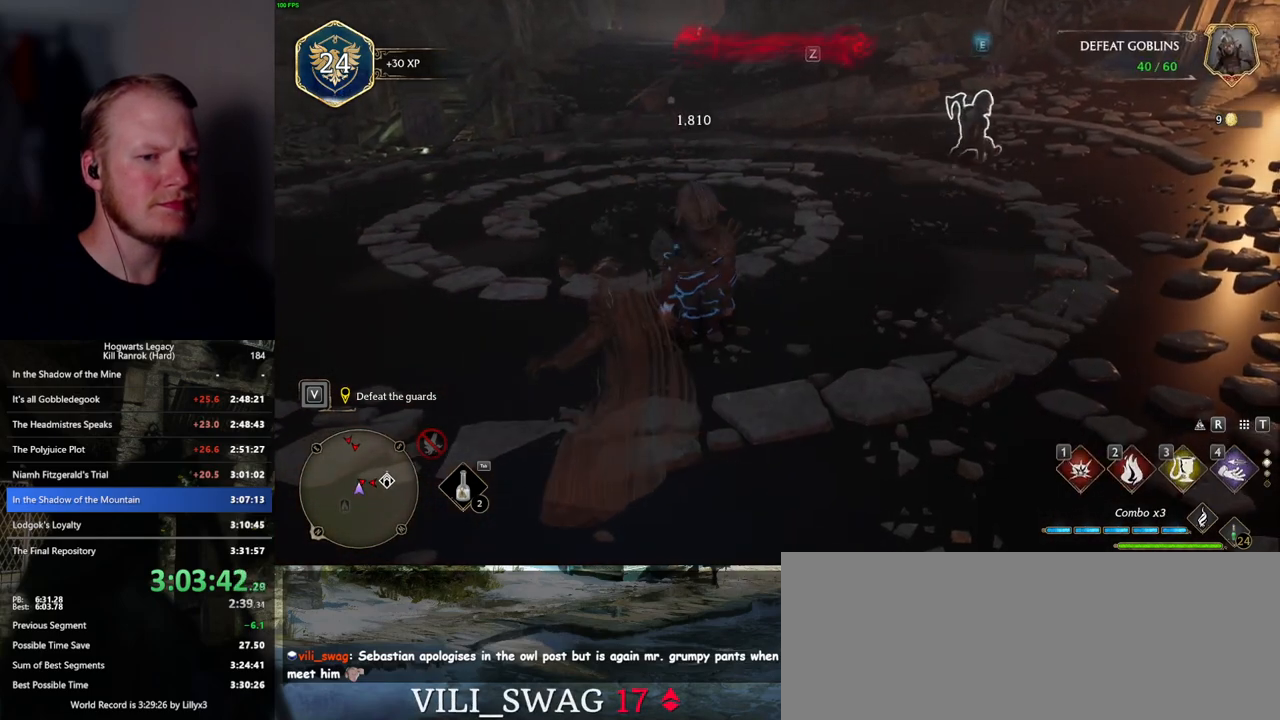
{"keys": ["w"], "mouse": [], "events": [[67, "w", "down"]]}
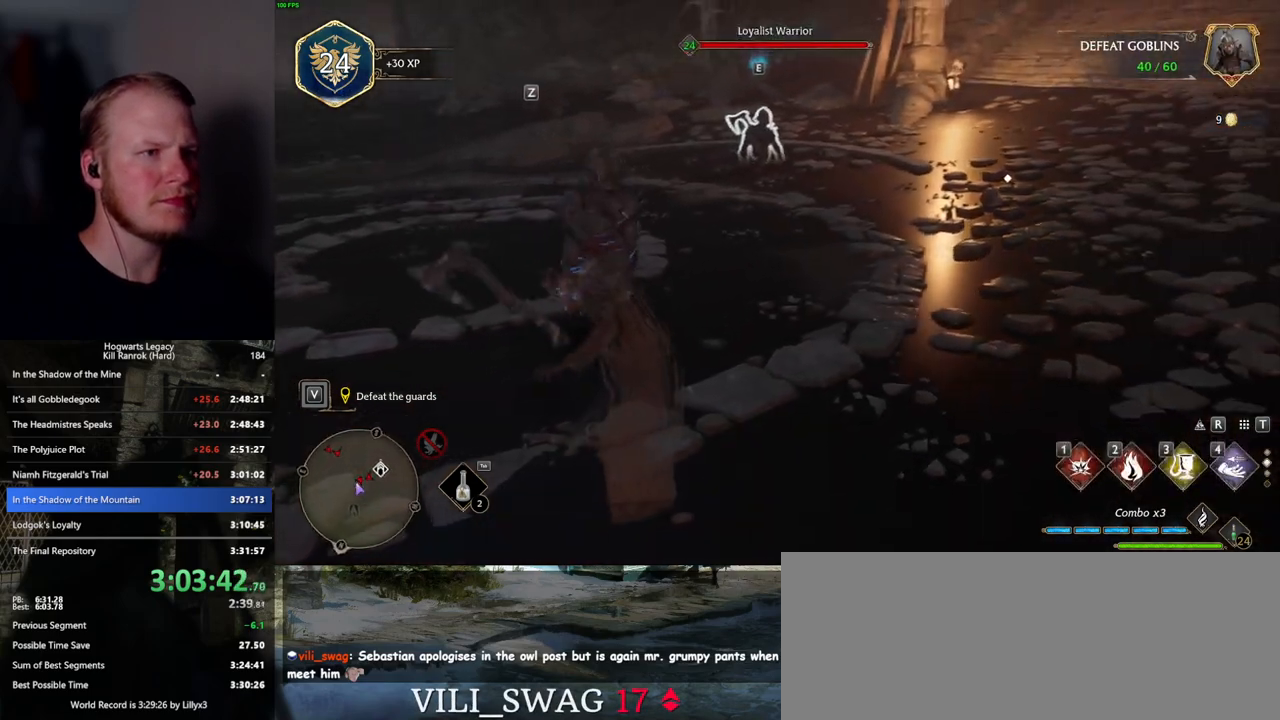
{"keys": ["w"], "mouse": [], "events": [[134, "3", "down"], [234, "3", "up"]]}
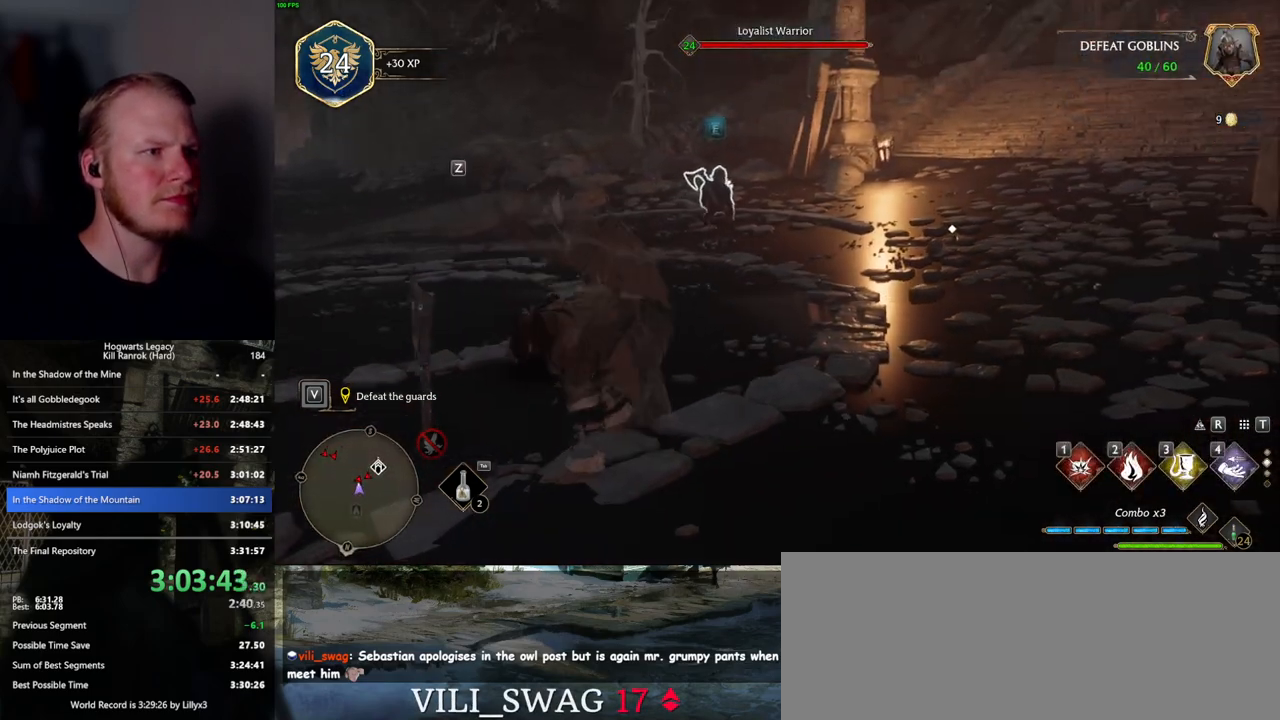
{"keys": ["w", "z"], "mouse": [], "events": [[450, "z", "down"]]}
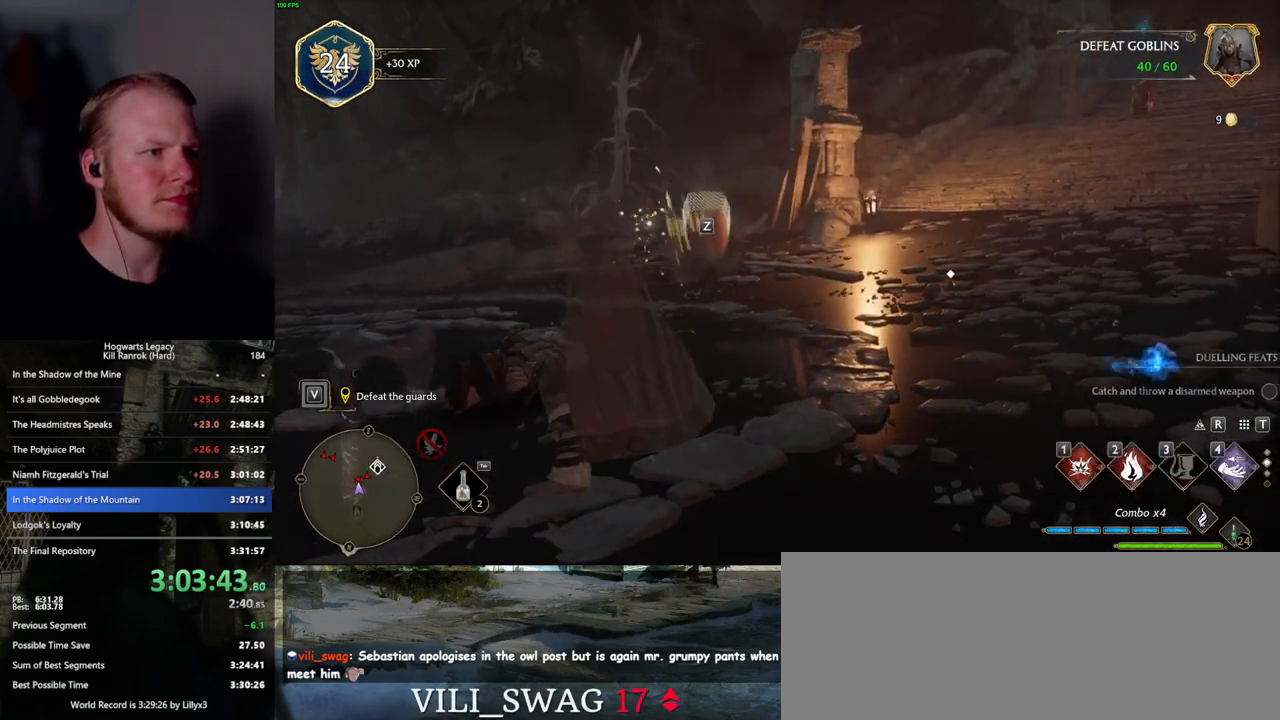
{"keys": ["w"], "mouse": [], "events": [[117, "z", "up"]]}
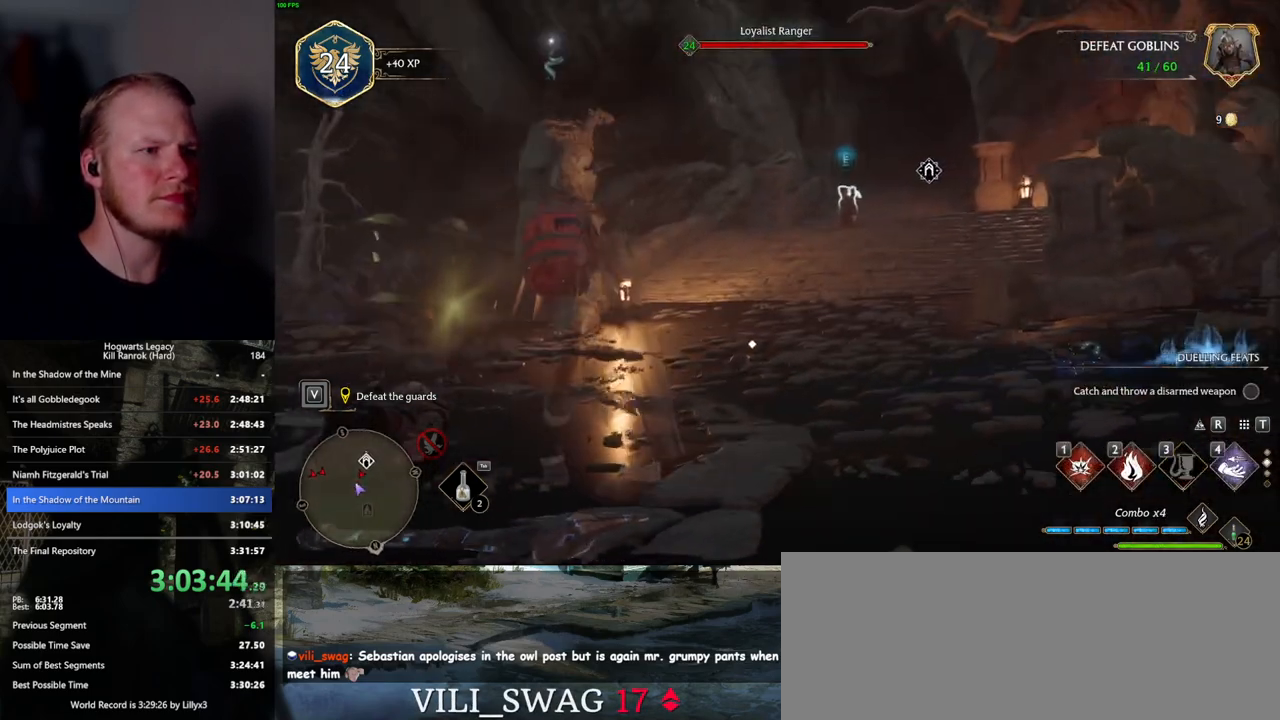
{"keys": ["w"], "mouse": [], "events": []}
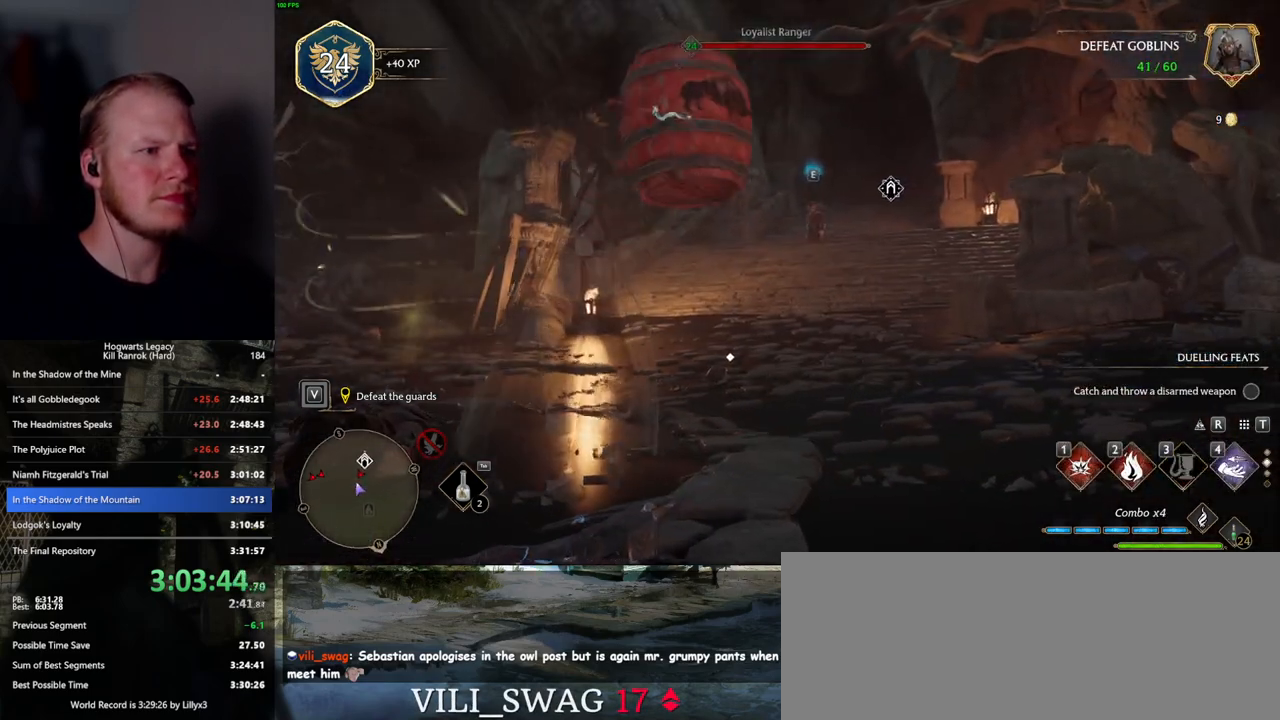
{"keys": ["w"], "mouse": [], "events": []}
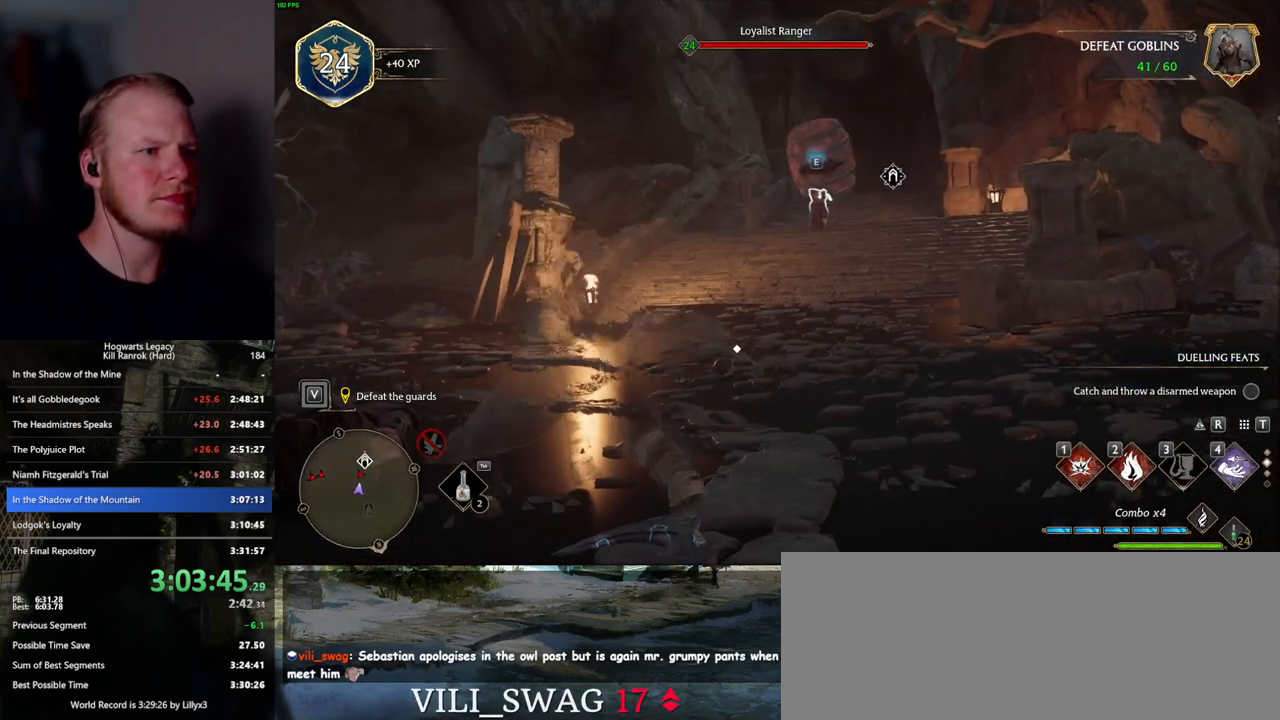
{"keys": ["d", "w"], "mouse": [], "events": [[500, "d", "down"]]}
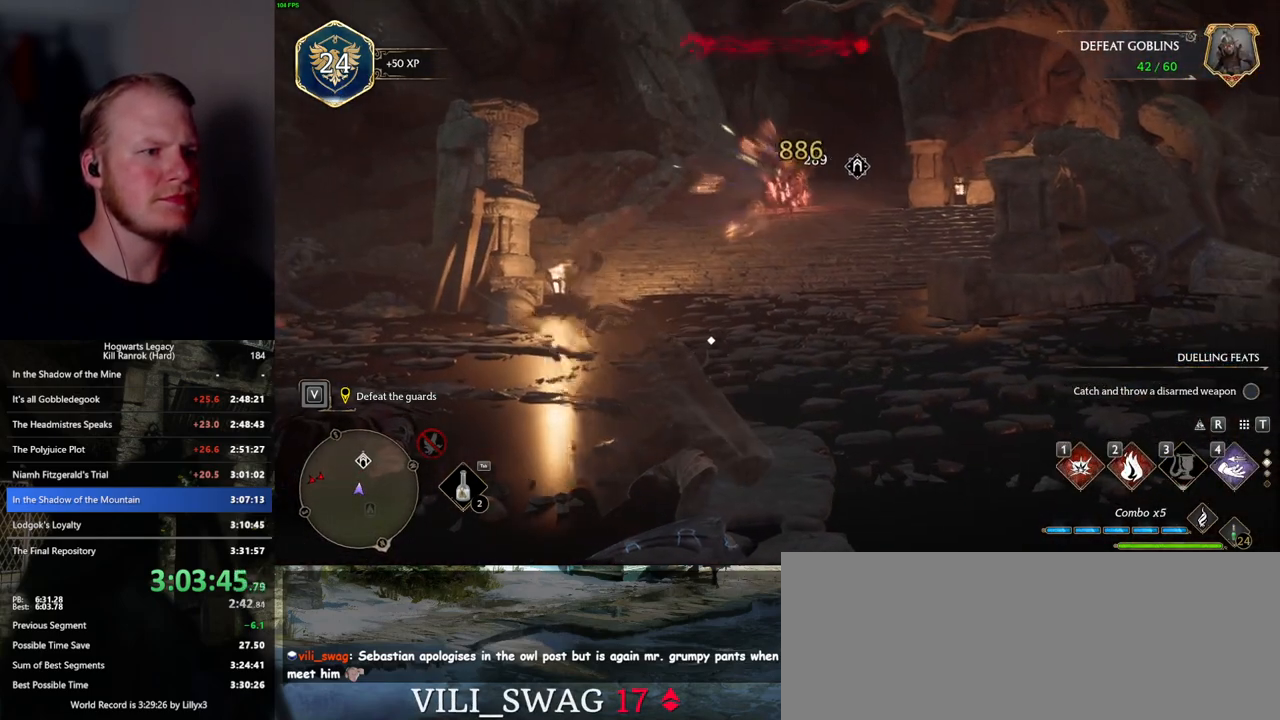
{"keys": ["shift_l", "space", "w"], "mouse": [], "events": [[234, "d", "up"], [384, "space", "down"], [400, "shift_l", "down"]]}
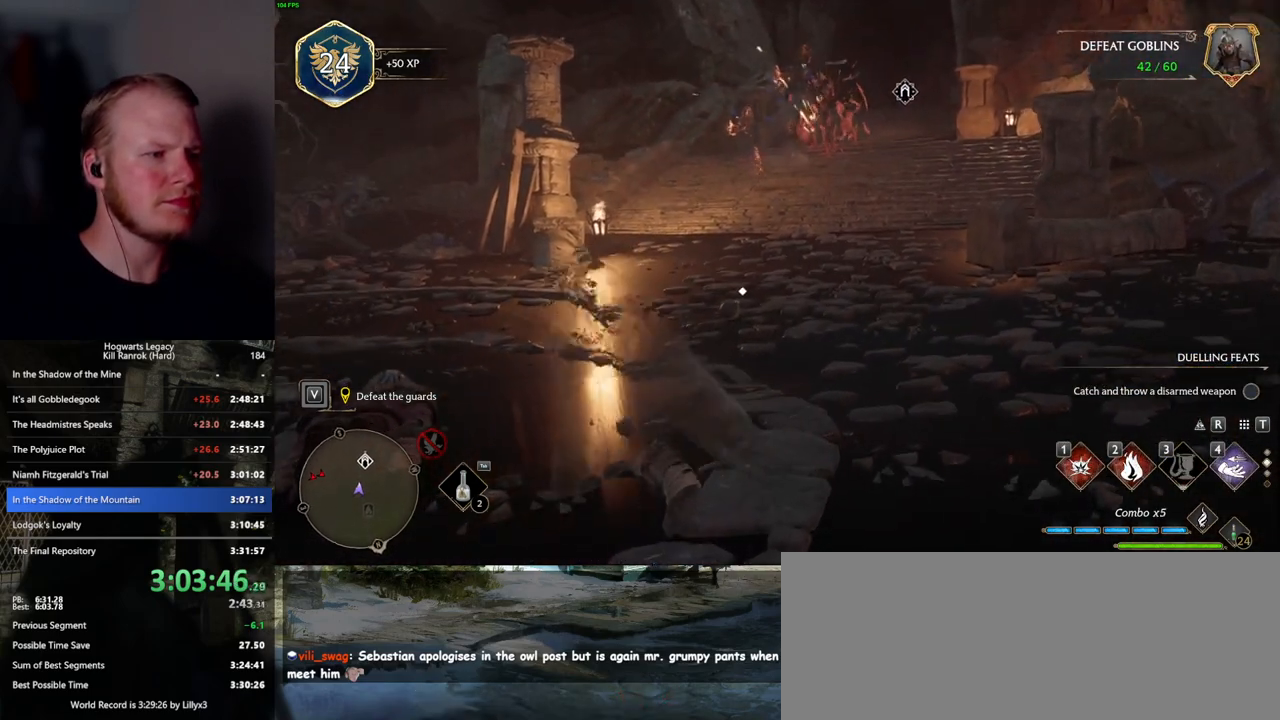
{"keys": ["w"], "mouse": [], "events": [[50, "shift_l", "up"], [50, "space", "up"], [417, "f", "down"], [484, "f", "up"]]}
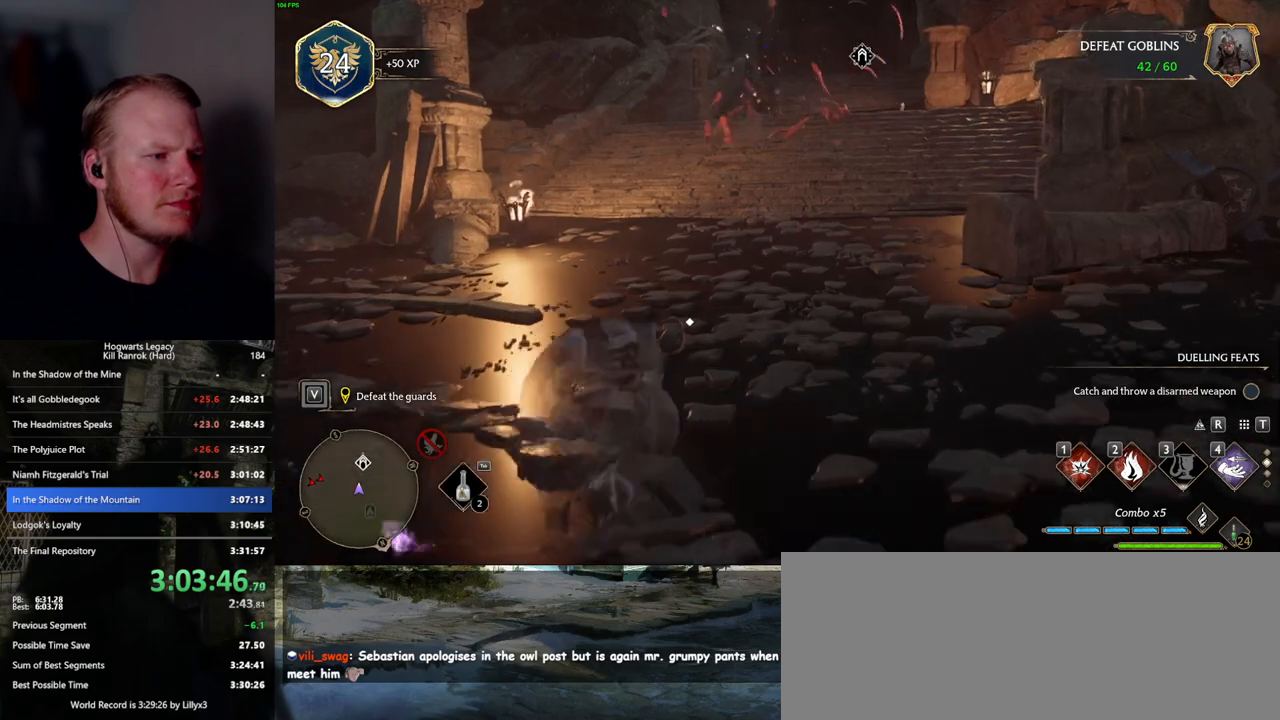
{"keys": [], "mouse": [], "events": [[84, "f", "down"], [150, "f", "up"], [150, "w", "up"], [234, "f", "down"], [317, "f", "up"]]}
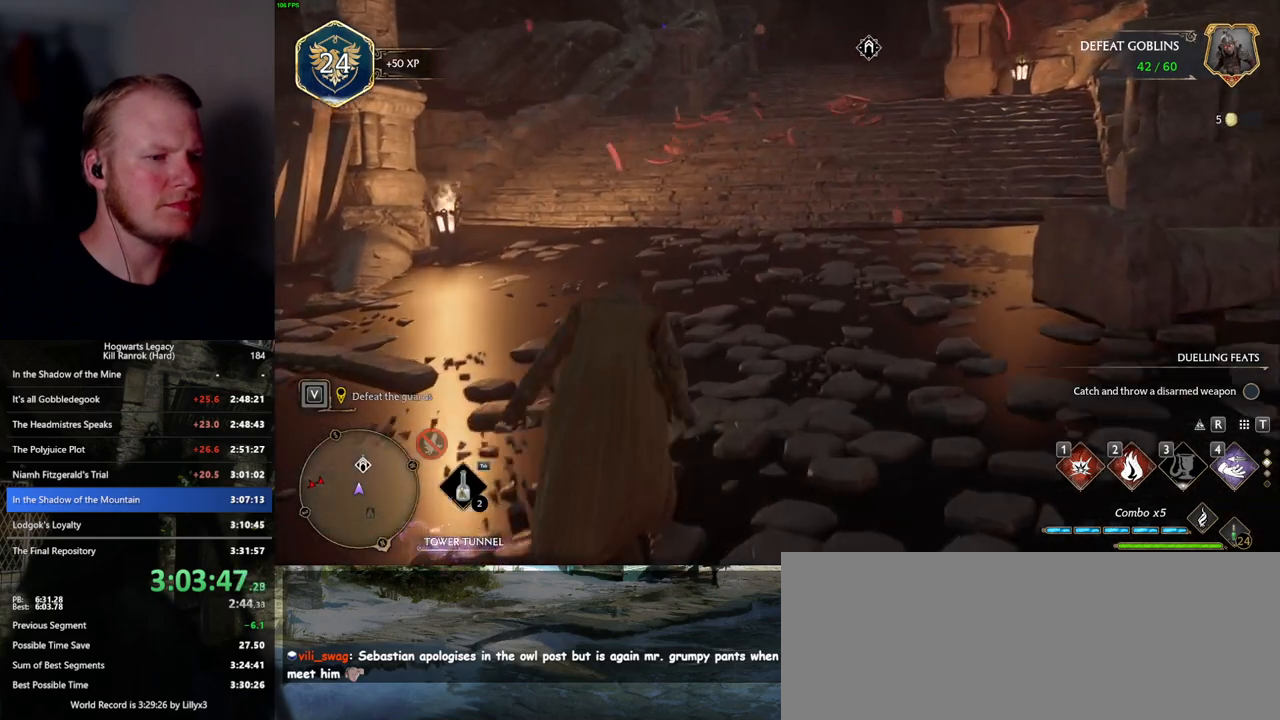
{"keys": [], "mouse": [], "events": []}
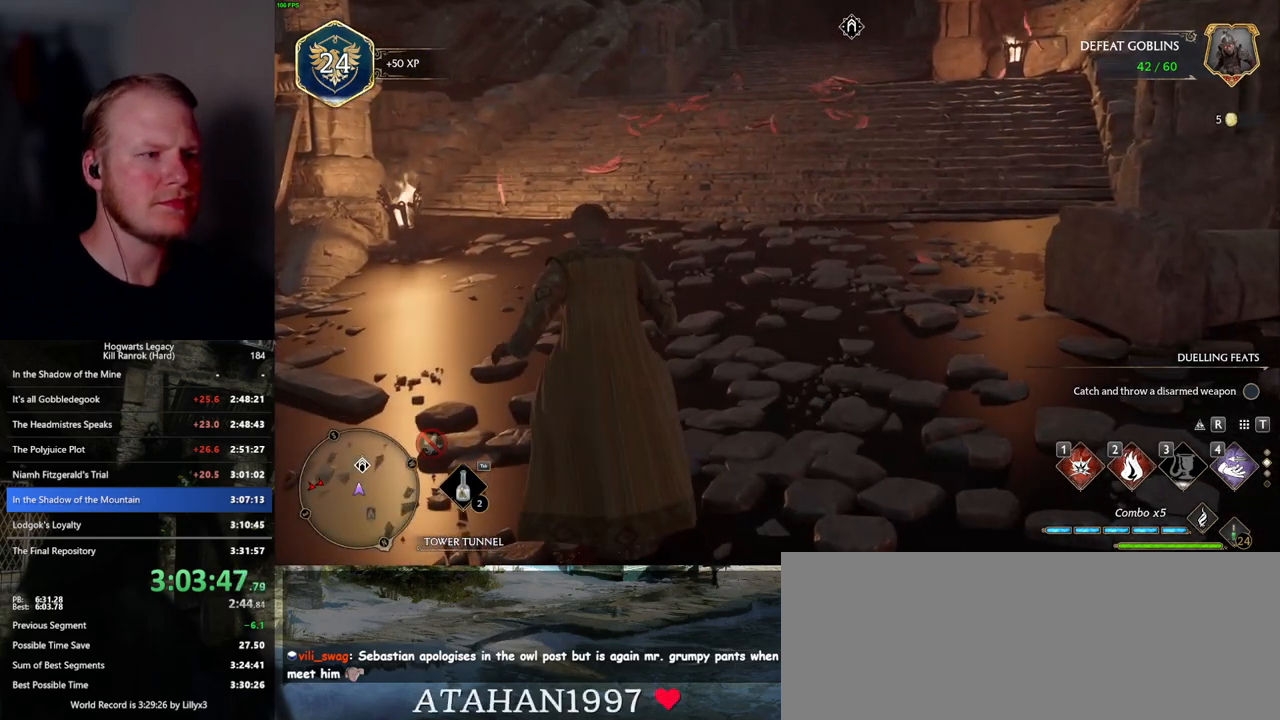
{"keys": [], "mouse": [], "events": []}
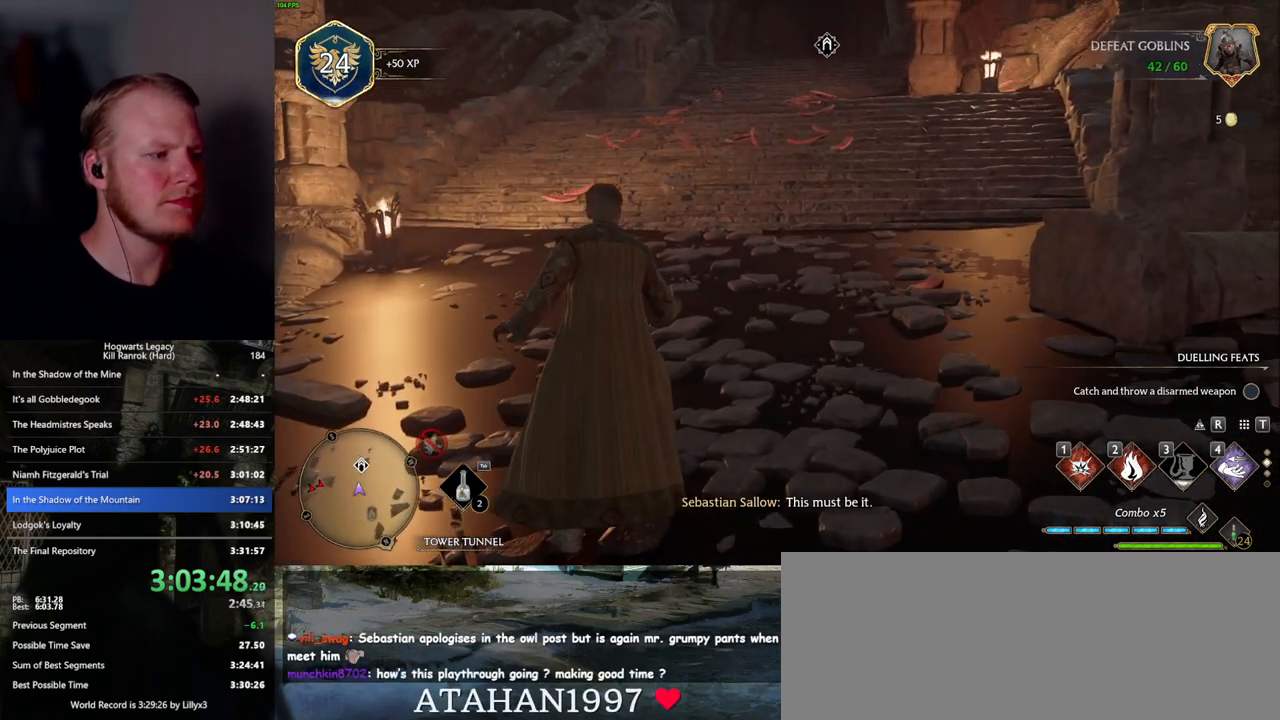
{"keys": [], "mouse": [], "events": []}
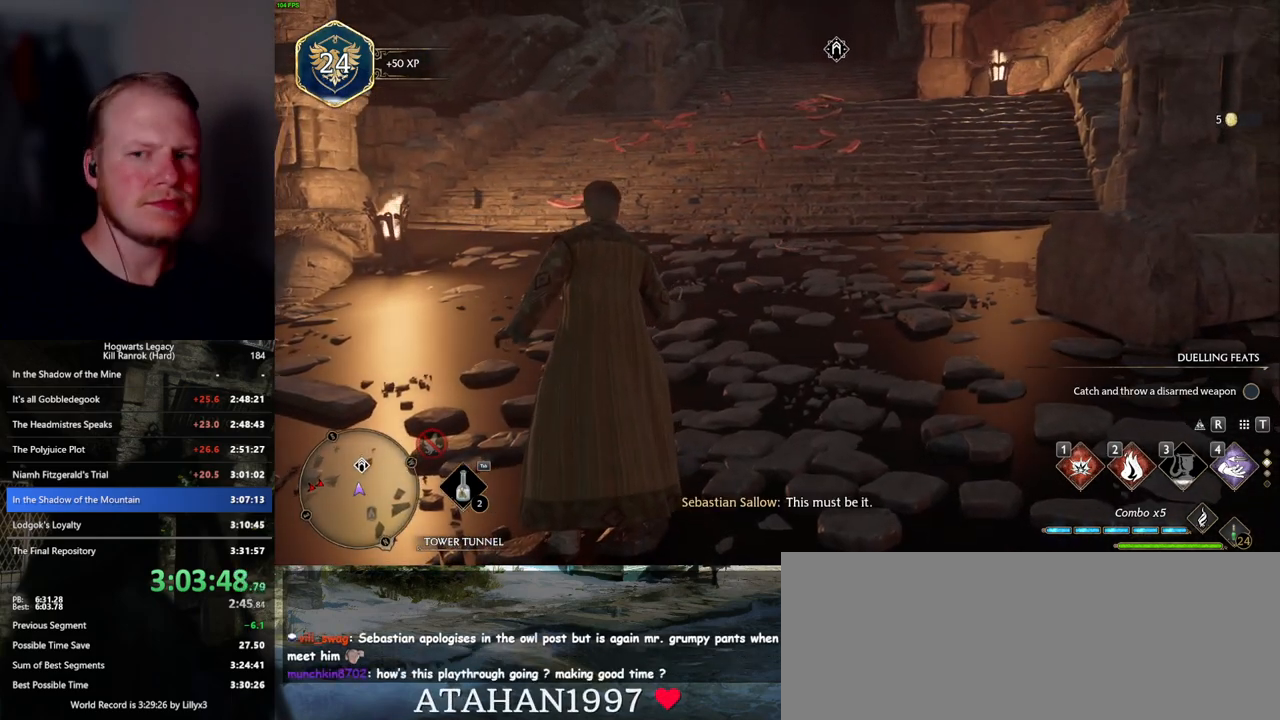
{"keys": [], "mouse": [], "events": []}
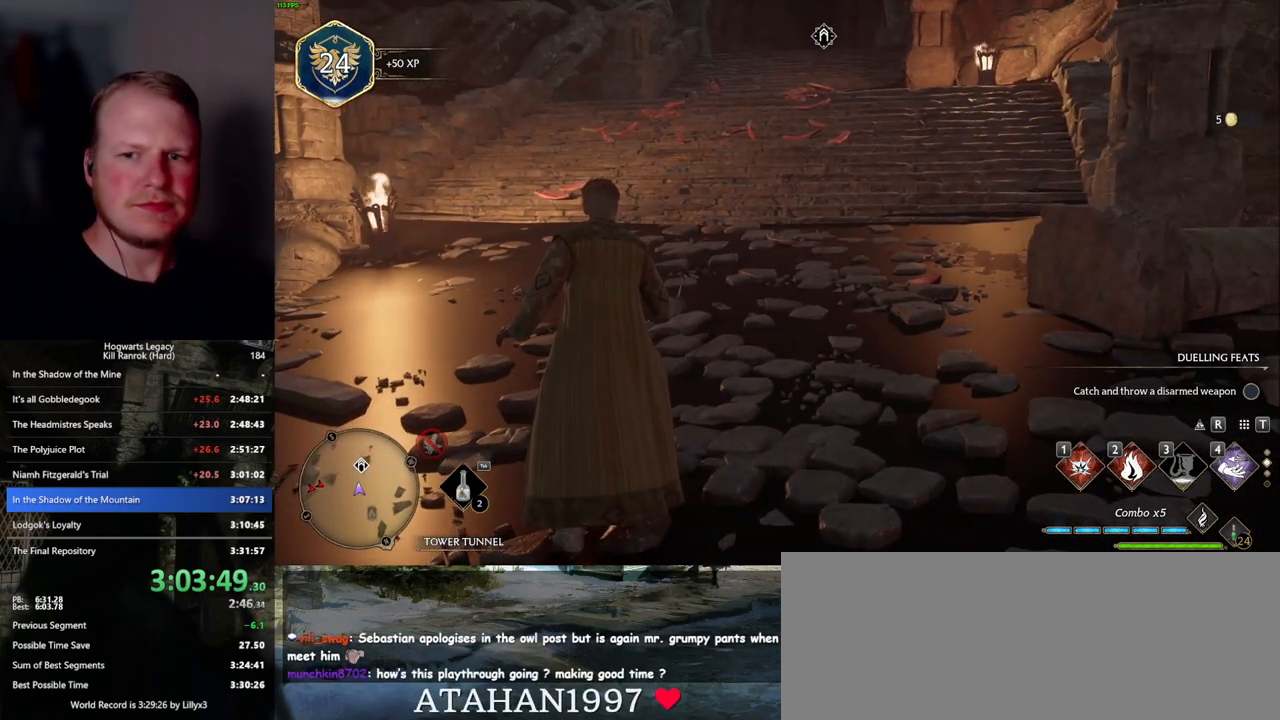
{"keys": [], "mouse": [], "events": []}
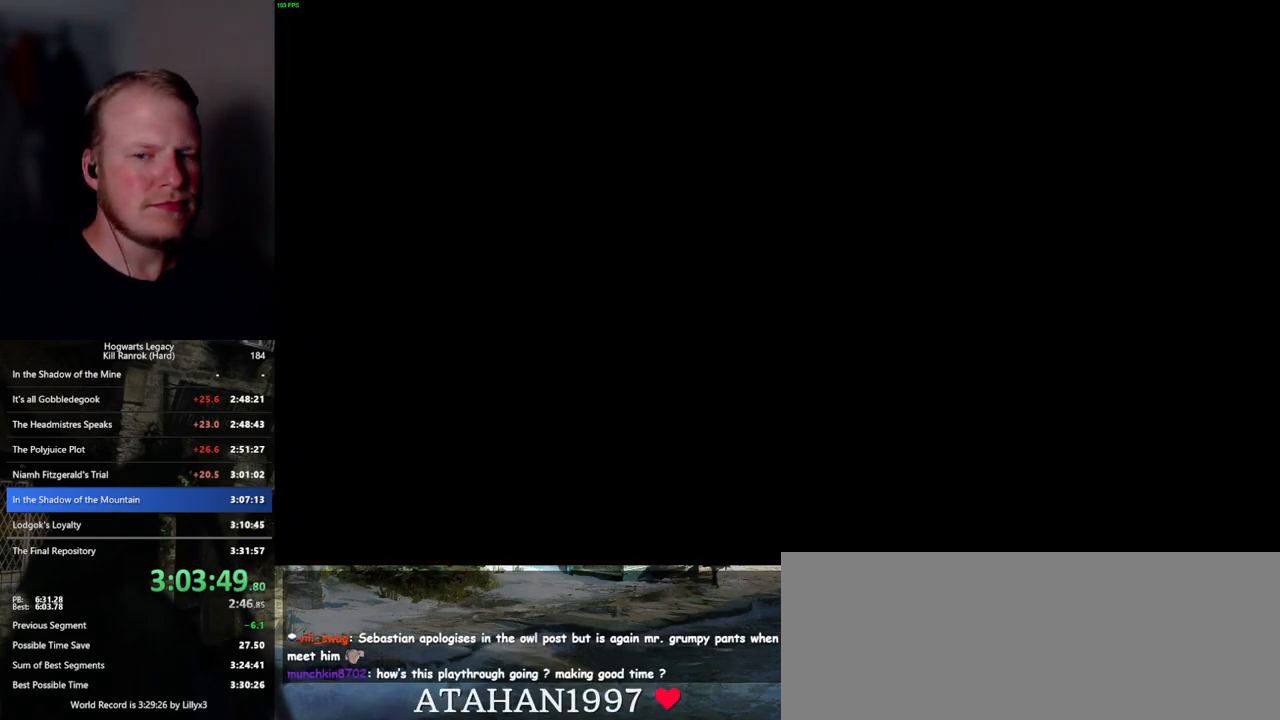
{"keys": ["space"], "mouse": [], "events": [[350, "mouse_wheel", "down"], [367, "mouse_wheel", "up"], [384, "mouse_wheel", "down"], [500, "mouse_wheel", "up"], [500, "space", "down"]]}
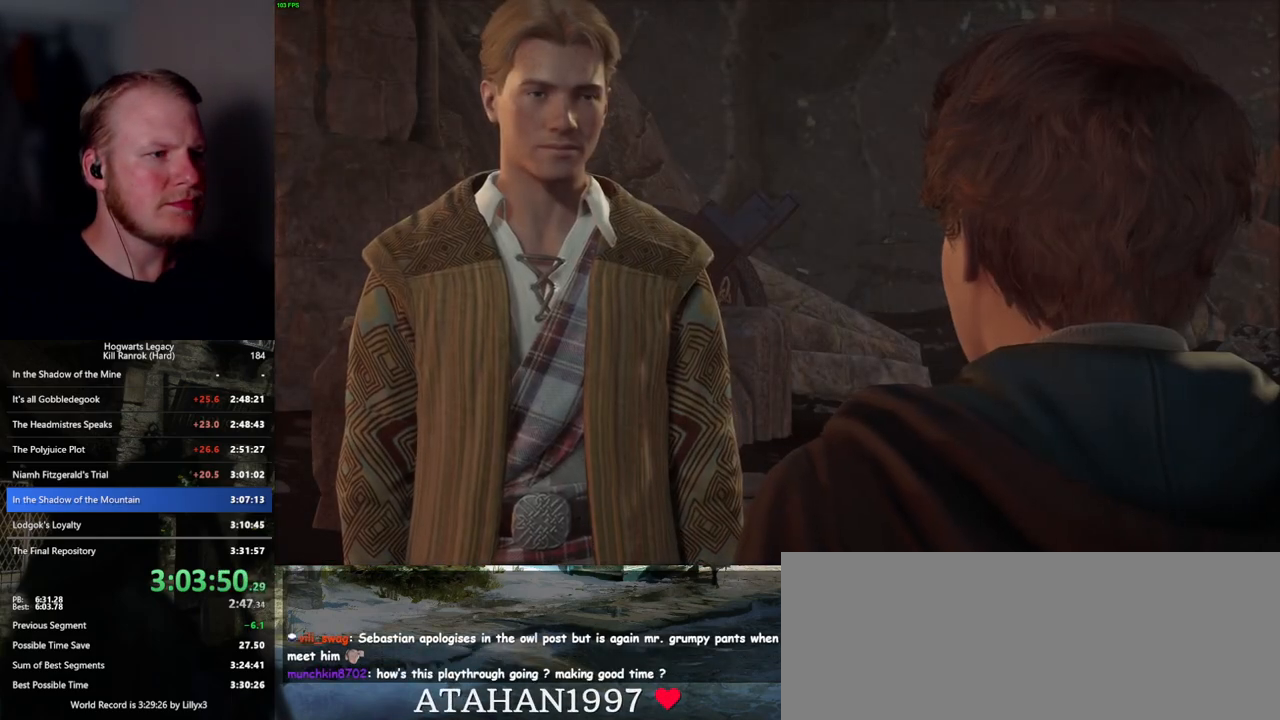
{"keys": ["q"], "mouse": [], "events": [[17, "q", "down"], [67, "q", "up"], [84, "space", "up"], [184, "q", "down"], [184, "space", "down"], [234, "mouse_wheel", "down"], [250, "mouse_wheel", "up"], [250, "q", "up"], [250, "space", "up"], [267, "mouse_wheel", "down"], [334, "mouse_wheel", "up"], [334, "q", "down"], [350, "space", "down"], [400, "q", "up"], [417, "space", "up"], [500, "q", "down"]]}
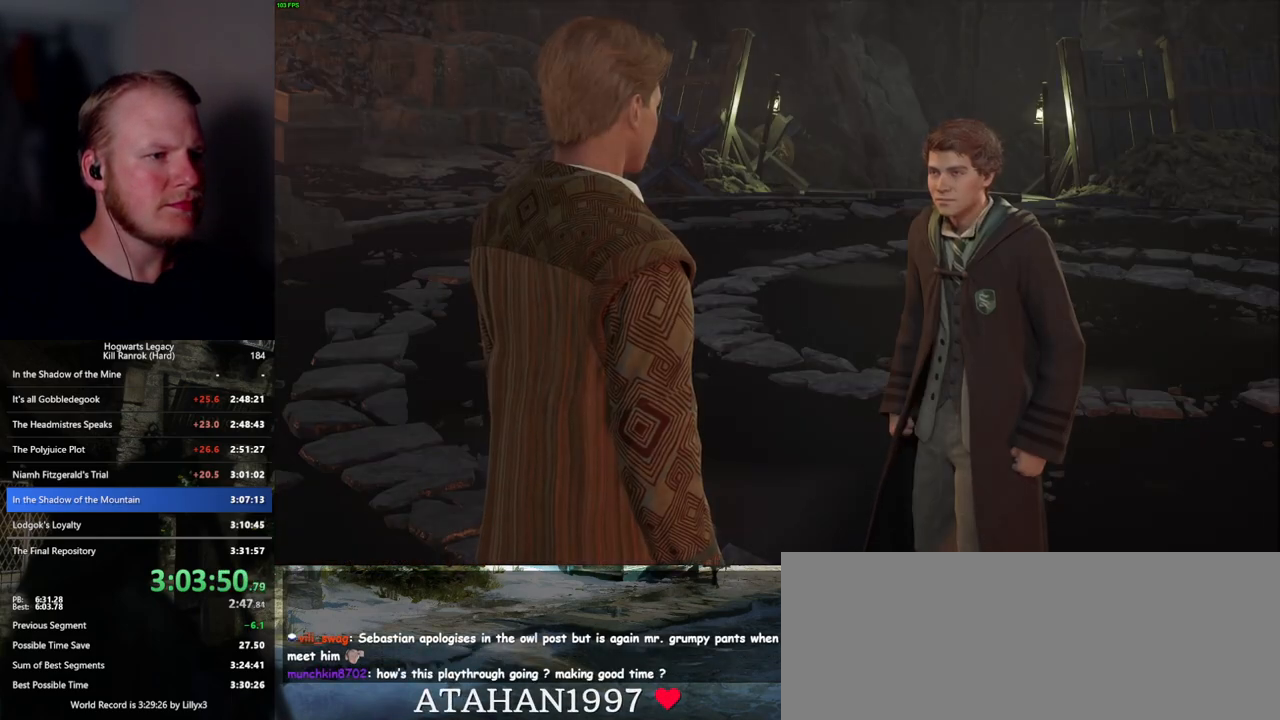
{"keys": ["q", "space"], "mouse": [], "events": [[17, "space", "down"], [67, "q", "up"], [67, "space", "up"], [117, "mouse_wheel", "down"], [150, "mouse_wheel", "up"], [150, "q", "down"], [167, "mouse_wheel", "down"], [184, "mouse_wheel", "up"], [184, "space", "down"], [200, "mouse_wheel", "down"], [217, "mouse_wheel", "up"], [217, "space", "up"], [234, "mouse_wheel", "down"], [234, "q", "up"], [300, "mouse_wheel", "up"], [317, "q", "down"], [334, "space", "down"], [367, "q", "up"], [384, "space", "up"], [467, "q", "down"], [500, "space", "down"]]}
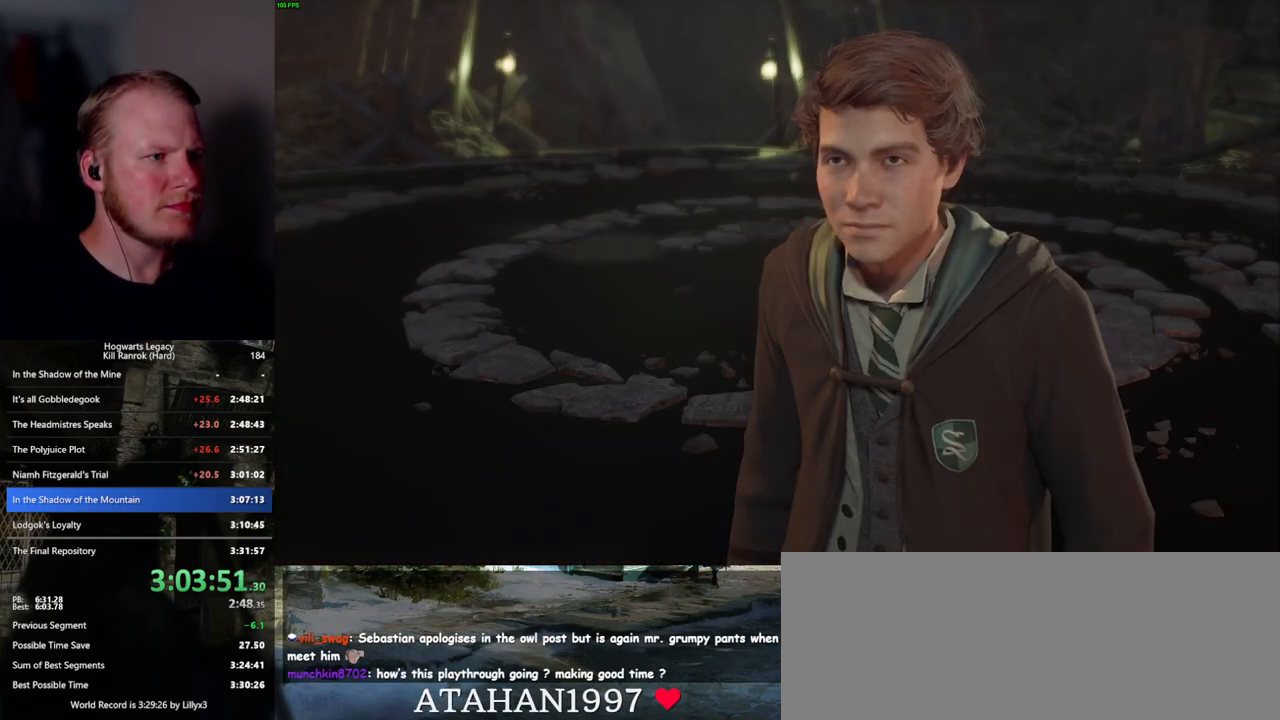
{"keys": [], "mouse": [], "events": [[17, "mouse_wheel", "down"], [34, "q", "up"], [34, "space", "up"], [117, "mouse_wheel", "up"], [117, "q", "down"], [134, "mouse_wheel", "down"], [150, "mouse_wheel", "up"], [150, "space", "down"], [167, "q", "up"], [217, "space", "up"], [284, "space", "down"], [317, "q", "down"], [350, "q", "up"], [367, "mouse_wheel", "down"], [367, "space", "up"], [467, "mouse_wheel", "up"], [467, "space", "down"], [484, "mouse_wheel", "down"], [500, "mouse_wheel", "up"], [500, "space", "up"]]}
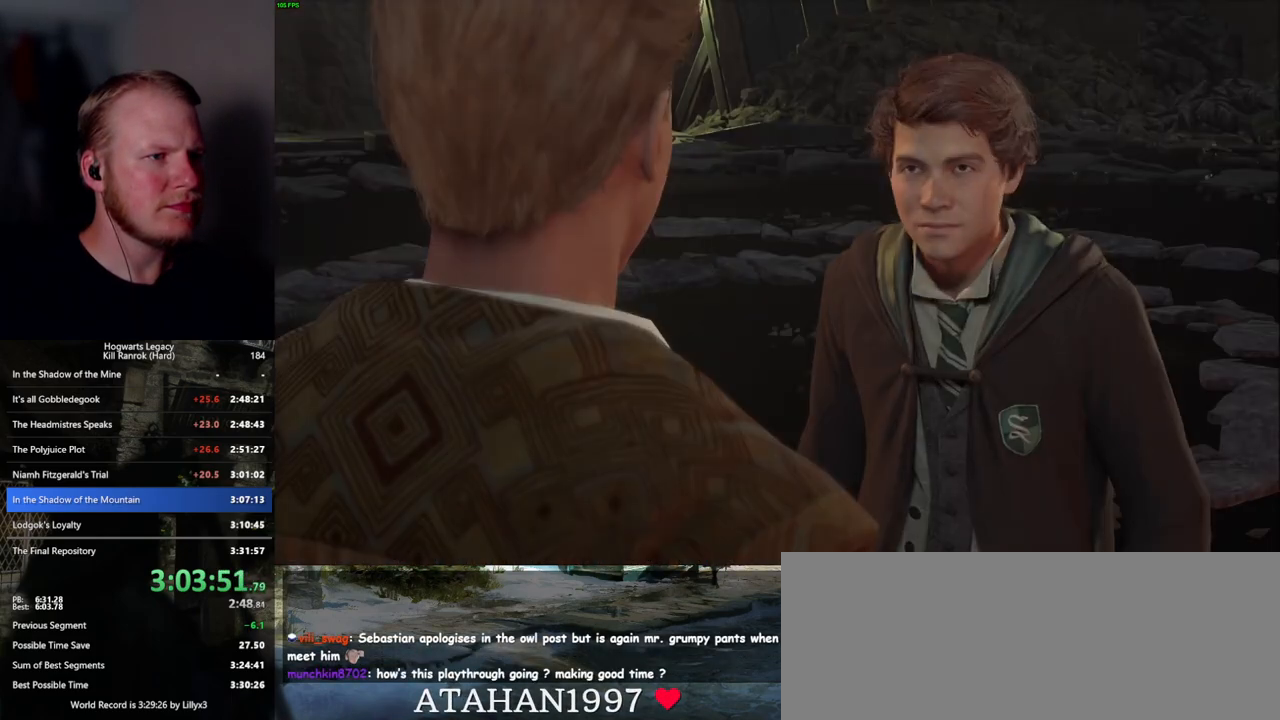
{"keys": [], "mouse": [], "events": [[100, "q", "down"], [184, "q", "up"], [234, "mouse_wheel", "down"], [284, "q", "down"], [284, "space", "down"], [300, "mouse_wheel", "up"], [317, "q", "up"], [334, "mouse_wheel", "down"], [334, "space", "up"], [434, "mouse_wheel", "up"], [434, "q", "down"], [450, "space", "down"], [500, "q", "up"], [500, "space", "up"]]}
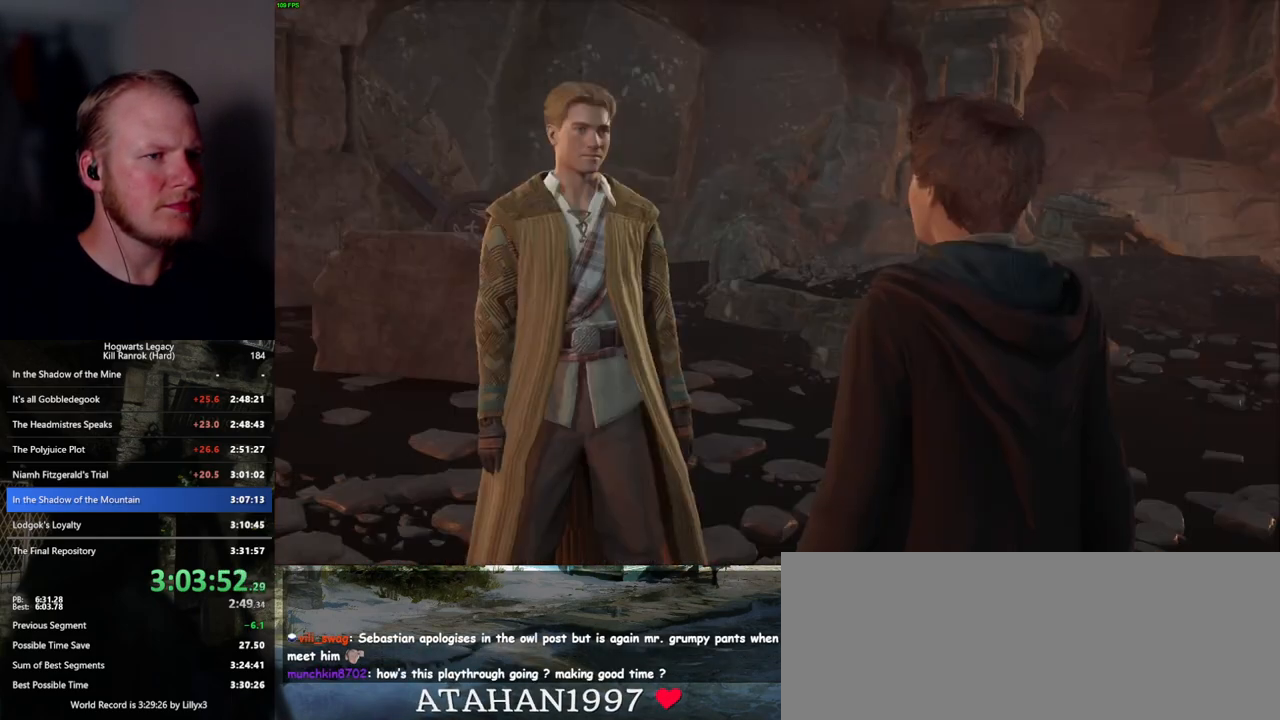
{"keys": ["q", "space"], "mouse": [], "events": [[117, "mouse_wheel", "down"], [134, "mouse_wheel", "up"], [134, "space", "down"], [150, "mouse_wheel", "down"], [200, "mouse_wheel", "up"], [200, "space", "up"], [217, "mouse_wheel", "down"], [284, "mouse_wheel", "up"], [300, "mouse_wheel", "down"], [317, "mouse_wheel", "up"], [317, "space", "down"], [367, "space", "up"], [450, "q", "down"], [484, "space", "down"]]}
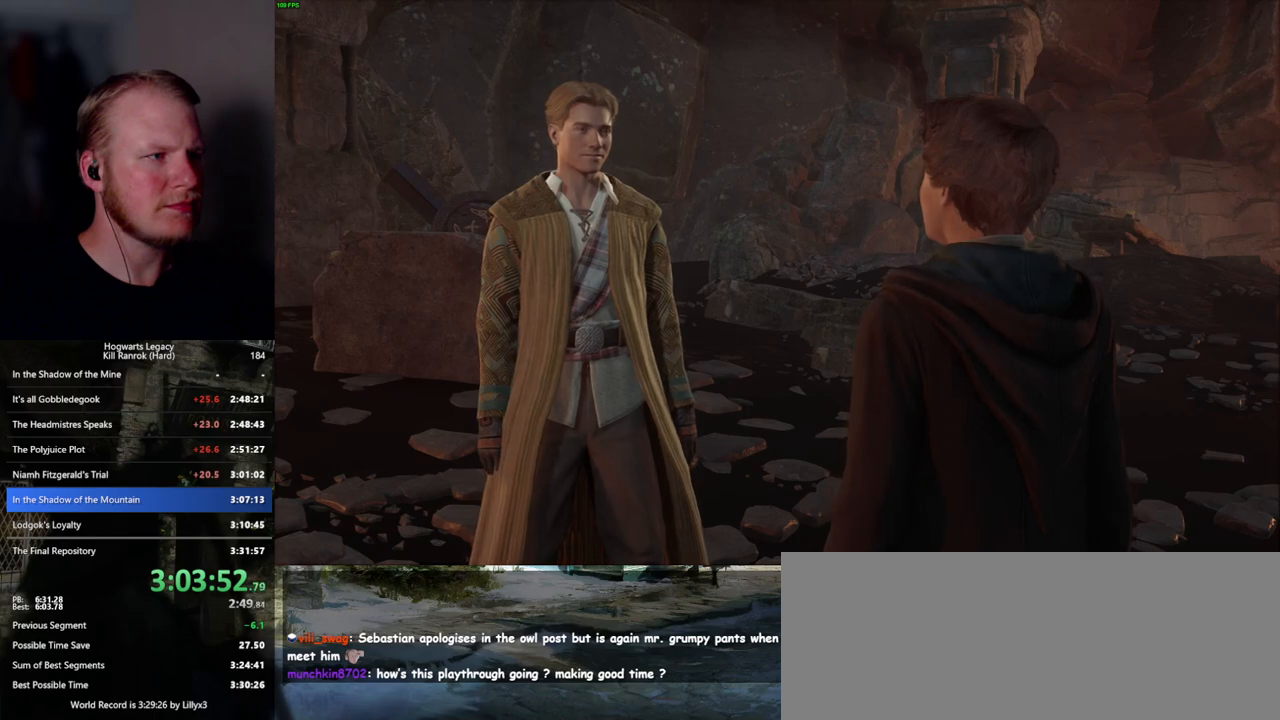
{"keys": [], "mouse": ["wheel"], "events": [[17, "space", "up"], [34, "q", "up"], [67, "mouse_wheel", "down"], [117, "mouse_wheel", "up"], [117, "q", "down"], [134, "mouse_wheel", "down"], [134, "space", "down"], [167, "mouse_wheel", "up"], [167, "q", "up"], [167, "space", "up"], [334, "q", "down"], [350, "space", "down"], [400, "mouse_wheel", "down"], [417, "mouse_wheel", "up"], [417, "q", "up"], [417, "space", "up"], [450, "mouse_wheel", "down"]]}
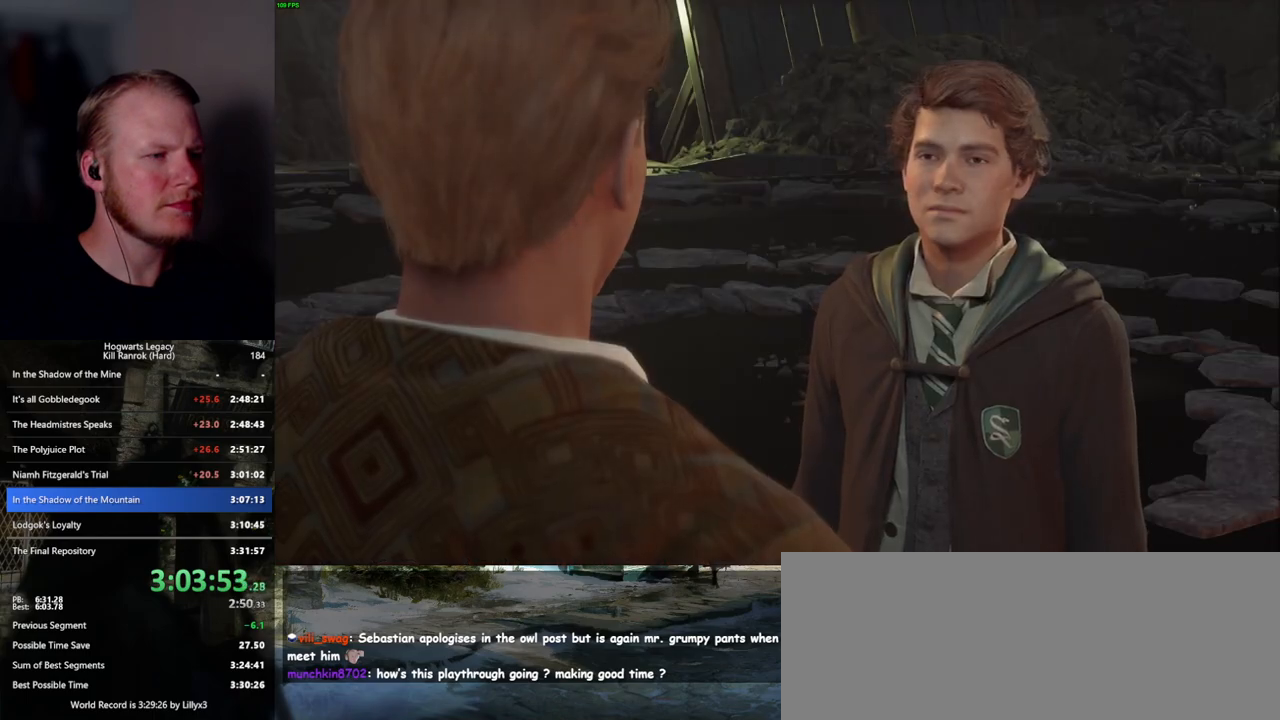
{"keys": [], "mouse": [], "events": [[34, "q", "down"], [50, "mouse_wheel", "up"], [50, "space", "down"], [100, "q", "up"], [100, "space", "up"], [200, "q", "down"], [234, "space", "down"], [267, "space", "up"], [284, "q", "up"], [334, "mouse_wheel", "down"], [367, "mouse_wheel", "up"], [367, "q", "down"], [367, "space", "down"], [400, "mouse_wheel", "down"], [434, "mouse_wheel", "up"], [434, "q", "up"], [434, "space", "up"]]}